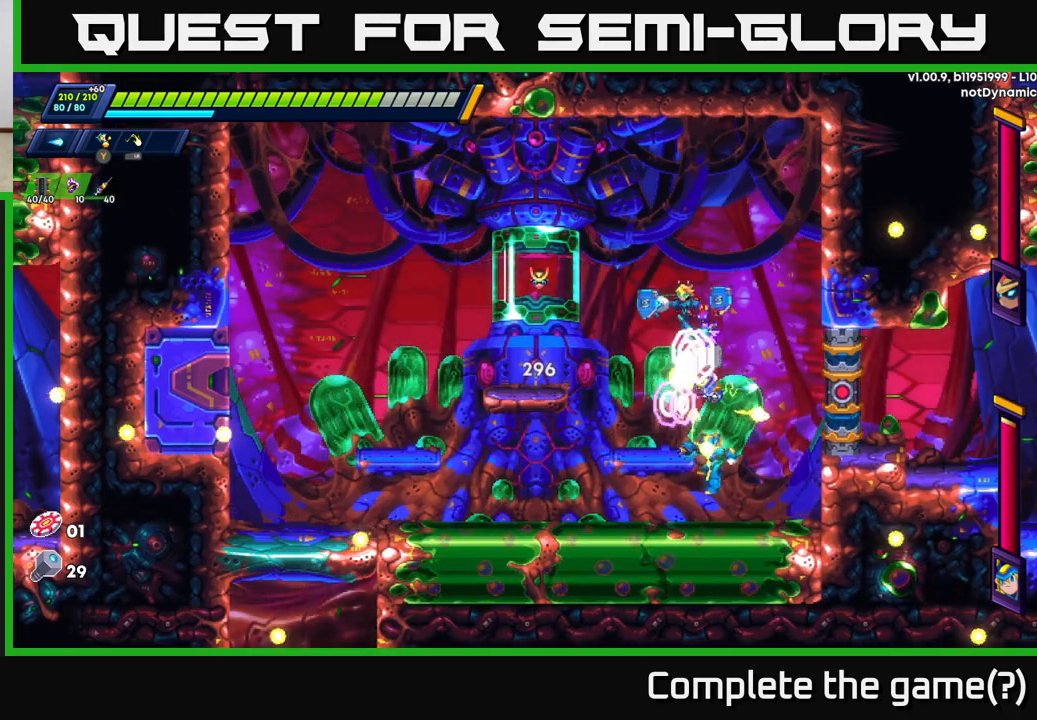
Gameplay with a controller (Xbox layout); each line is a JSON object with the inputs held at the frame after it. "events" lists button and stick changes between this image and that frame as [ms after this image, input, new state], when the widget could be followed in between.
{"buttons": ["A"], "left_stick": "left", "right_stick": "center", "events": [[117, "A", "down"], [200, "R2", "up"], [233, "A", "up"], [267, "left_stick", "center"], [417, "left_stick", "left"], [483, "A", "down"]]}
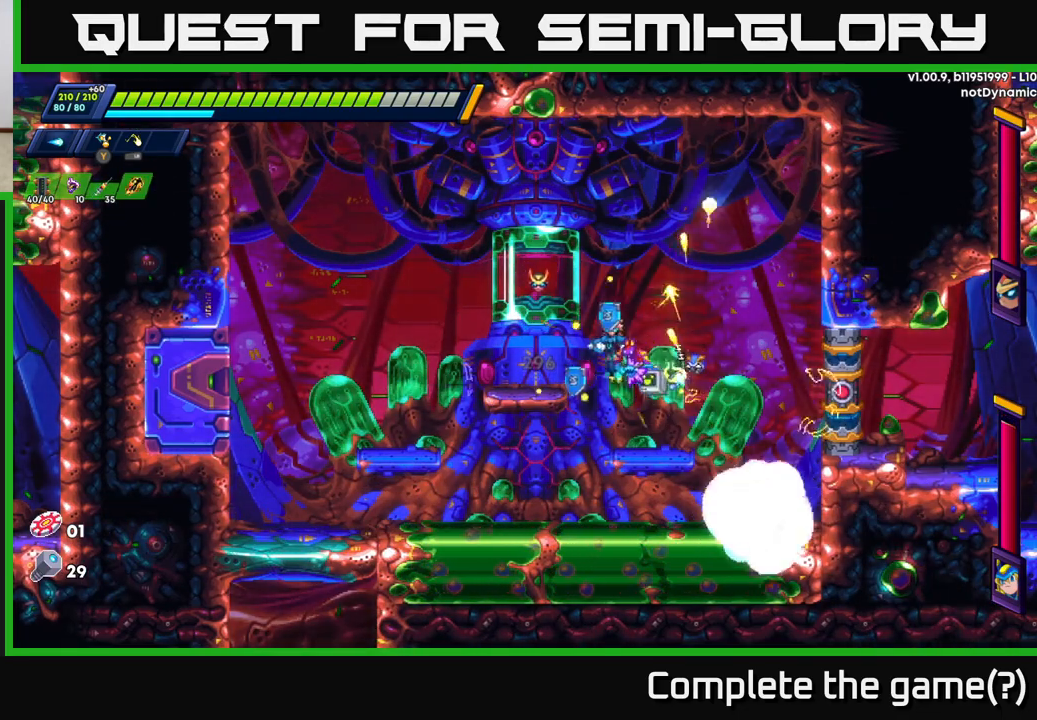
{"buttons": [], "left_stick": "left", "right_stick": "center", "events": [[67, "A", "up"], [267, "left_stick", "center"], [317, "left_stick", "left"]]}
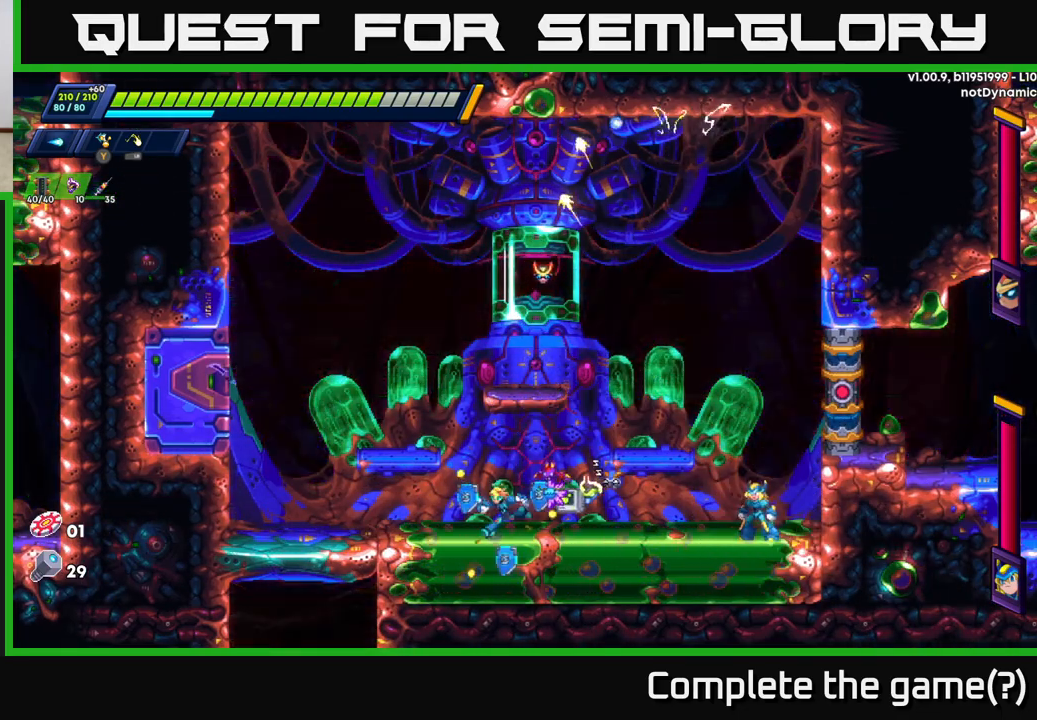
{"buttons": [], "left_stick": "center", "right_stick": "center", "events": [[83, "R2", "down"], [317, "left_stick", "right"], [333, "R2", "up"], [400, "X", "down"], [450, "X", "up"], [483, "left_stick", "center"]]}
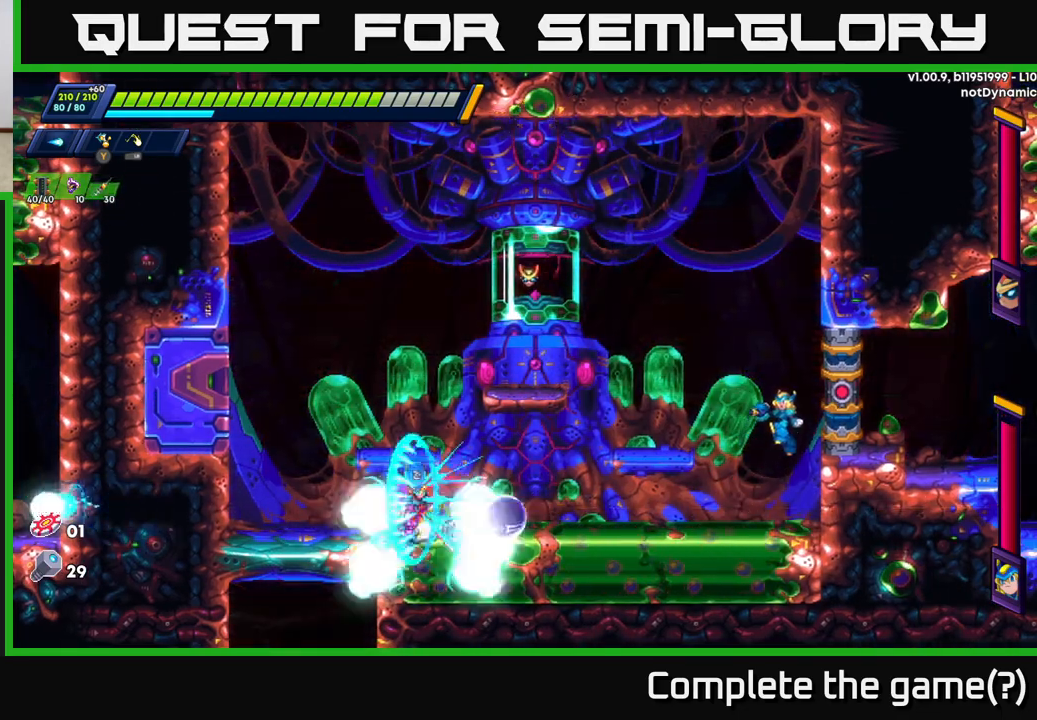
{"buttons": [], "left_stick": "left", "right_stick": "center", "events": [[17, "X", "down"], [83, "X", "up"], [150, "X", "down"], [217, "X", "up"], [267, "X", "down"], [333, "X", "up"], [350, "left_stick", "left"], [400, "X", "down"], [483, "X", "up"]]}
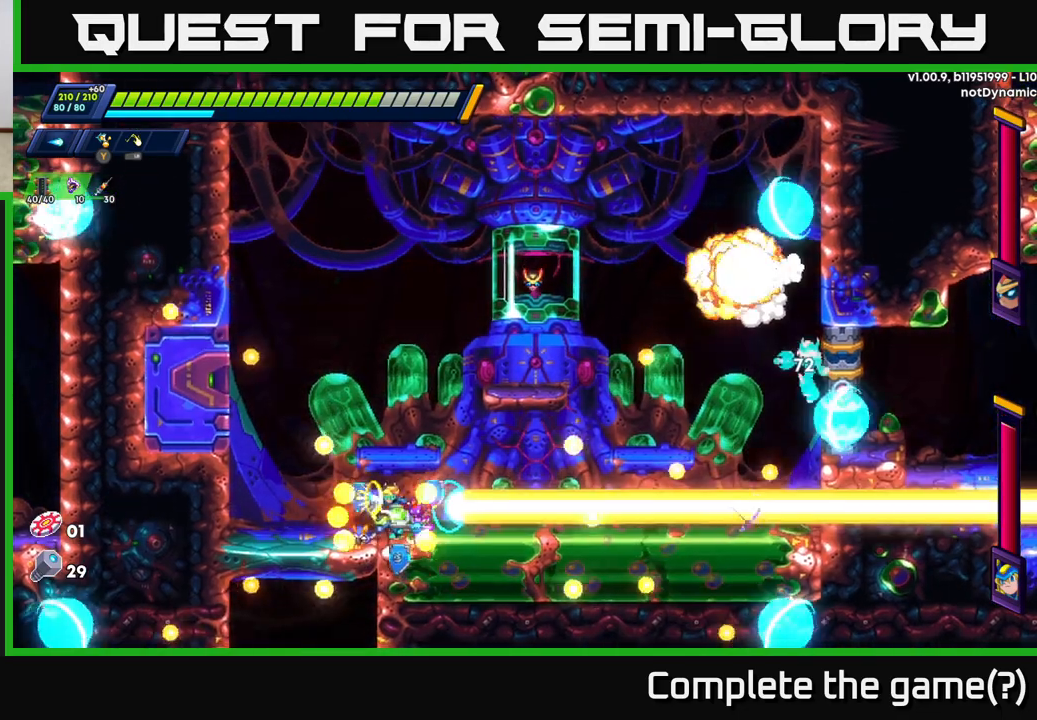
{"buttons": [], "left_stick": "up-left", "right_stick": "center", "events": [[467, "left_stick", "up-left"]]}
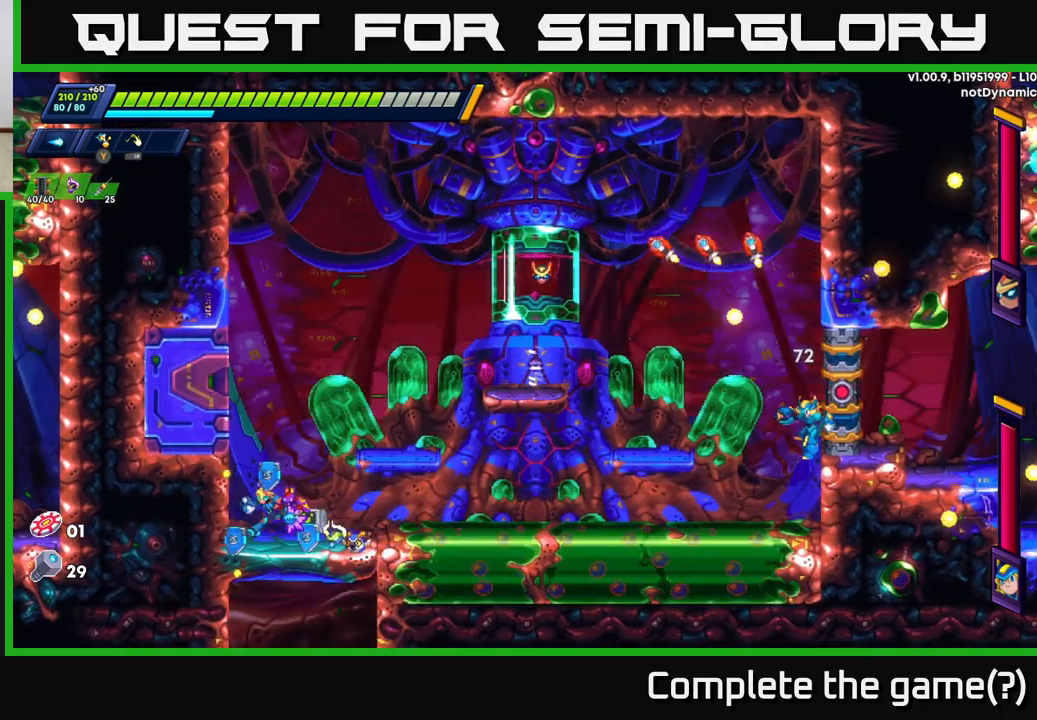
{"buttons": ["A"], "left_stick": "center", "right_stick": "center", "events": [[33, "left_stick", "center"], [150, "left_stick", "right"], [350, "left_stick", "center"], [433, "A", "down"]]}
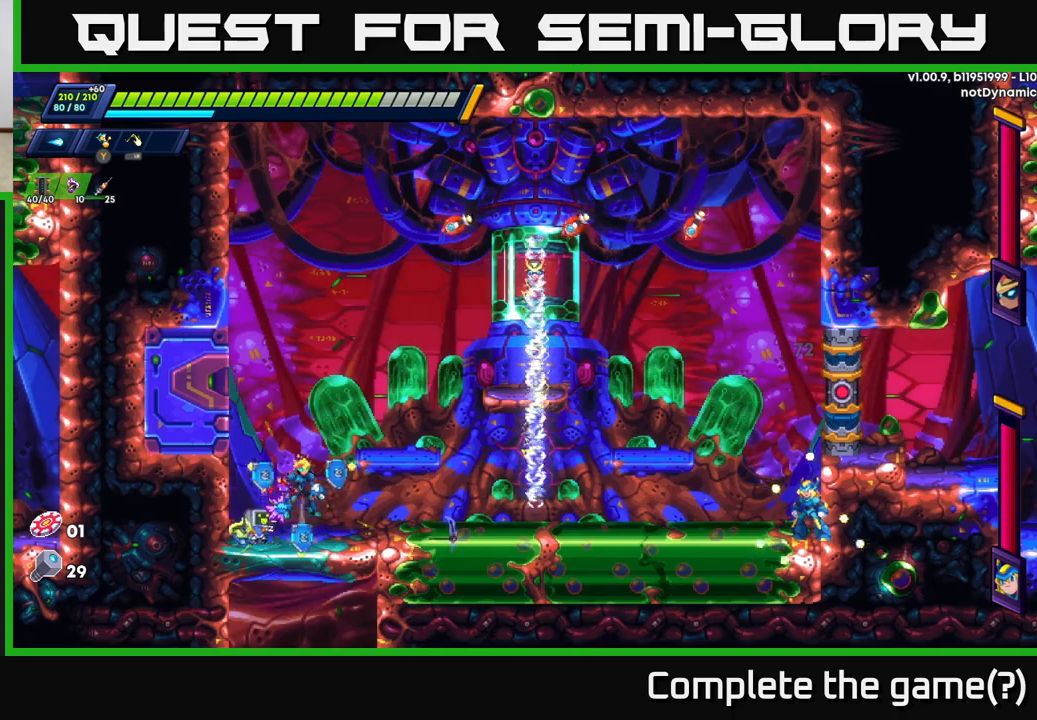
{"buttons": ["X"], "left_stick": "right", "right_stick": "center", "events": [[217, "left_stick", "right"], [233, "A", "up"], [233, "X", "down"], [300, "X", "up"], [367, "X", "down"], [417, "X", "up"], [467, "X", "down"]]}
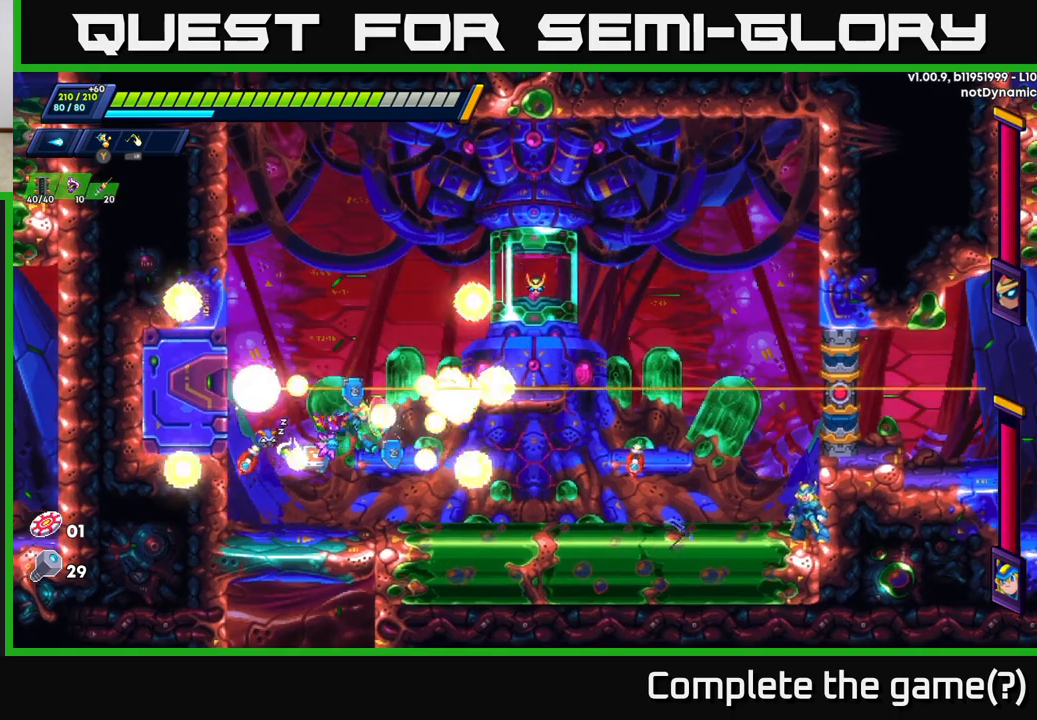
{"buttons": ["X"], "left_stick": "center", "right_stick": "center", "events": [[50, "X", "up"], [117, "X", "down"], [150, "left_stick", "center"], [200, "X", "up"], [250, "X", "down"], [350, "X", "up"], [417, "X", "down"]]}
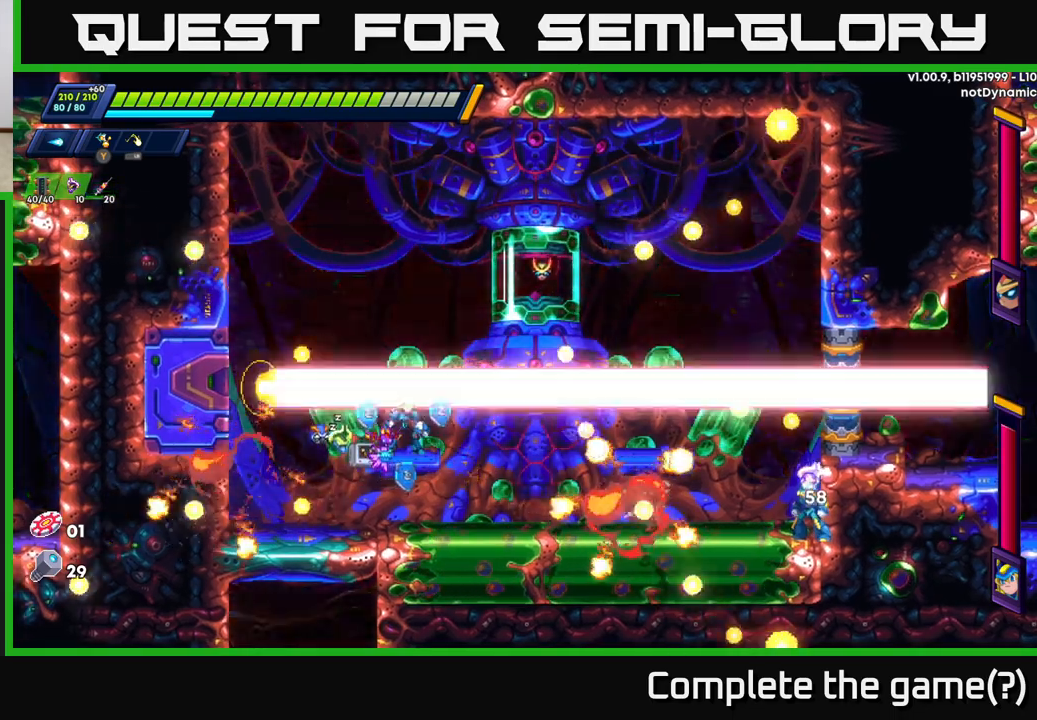
{"buttons": [], "left_stick": "left", "right_stick": "center", "events": [[17, "X", "up"], [433, "left_stick", "left"]]}
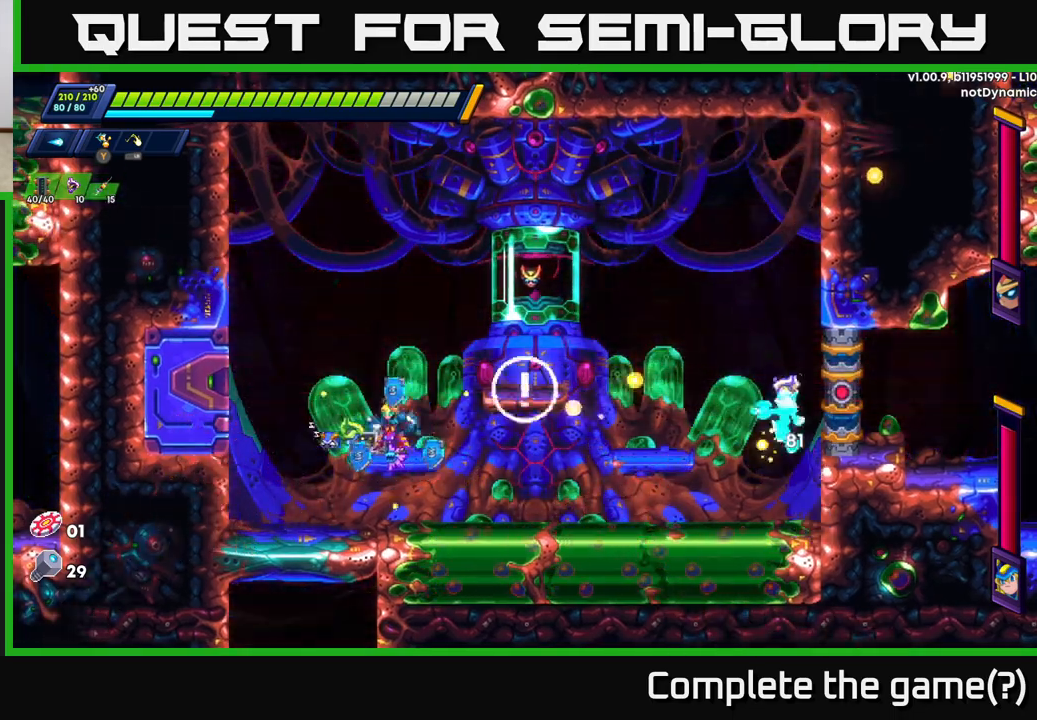
{"buttons": [], "left_stick": "right", "right_stick": "center", "events": [[17, "A", "down"], [417, "A", "up"], [433, "left_stick", "right"]]}
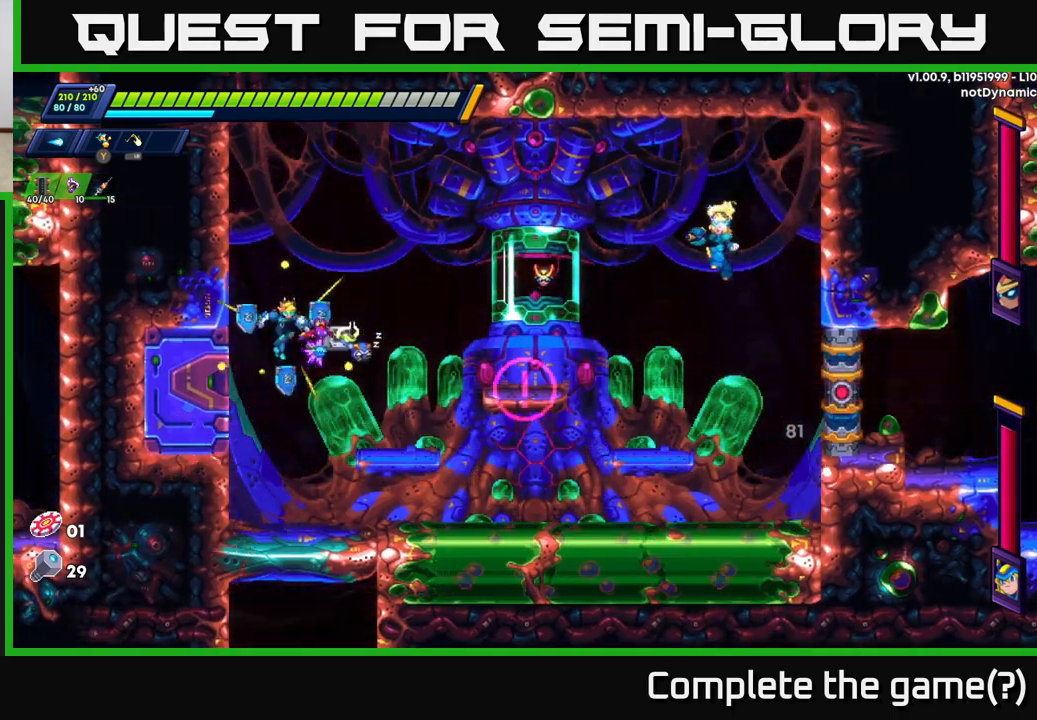
{"buttons": [], "left_stick": "center", "right_stick": "center", "events": [[167, "X", "down"], [233, "X", "up"], [300, "X", "down"], [350, "X", "up"], [417, "X", "down"], [467, "X", "up"], [483, "left_stick", "center"]]}
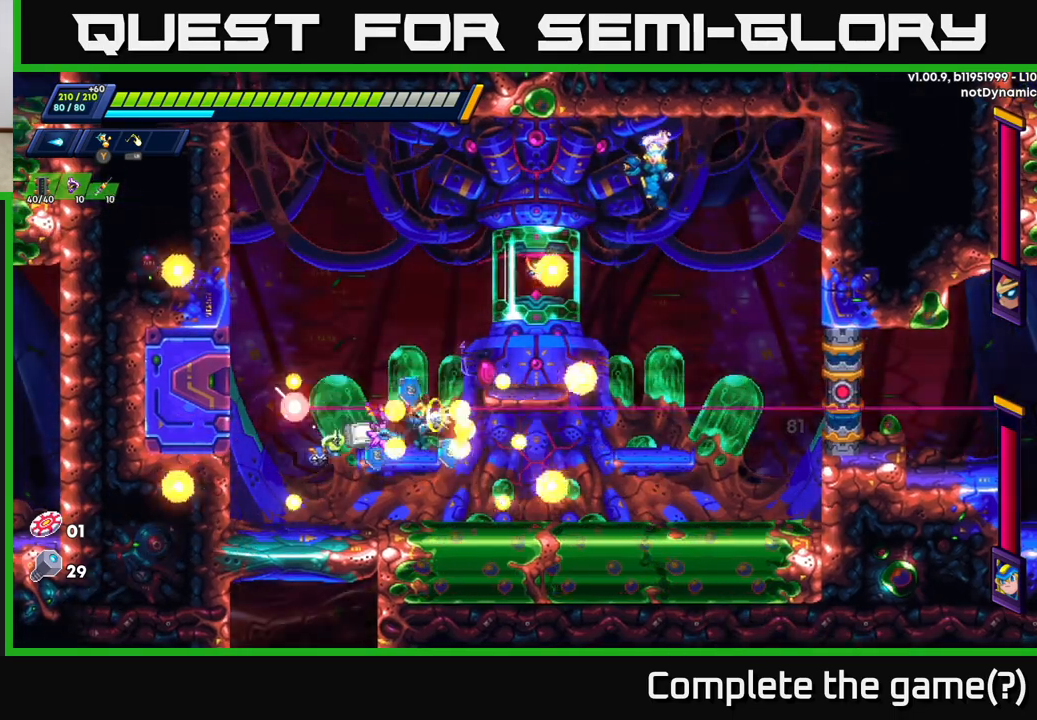
{"buttons": [], "left_stick": "left", "right_stick": "center", "events": [[33, "X", "down"], [117, "X", "up"], [133, "left_stick", "right"], [150, "X", "down"], [250, "X", "up"], [267, "left_stick", "left"]]}
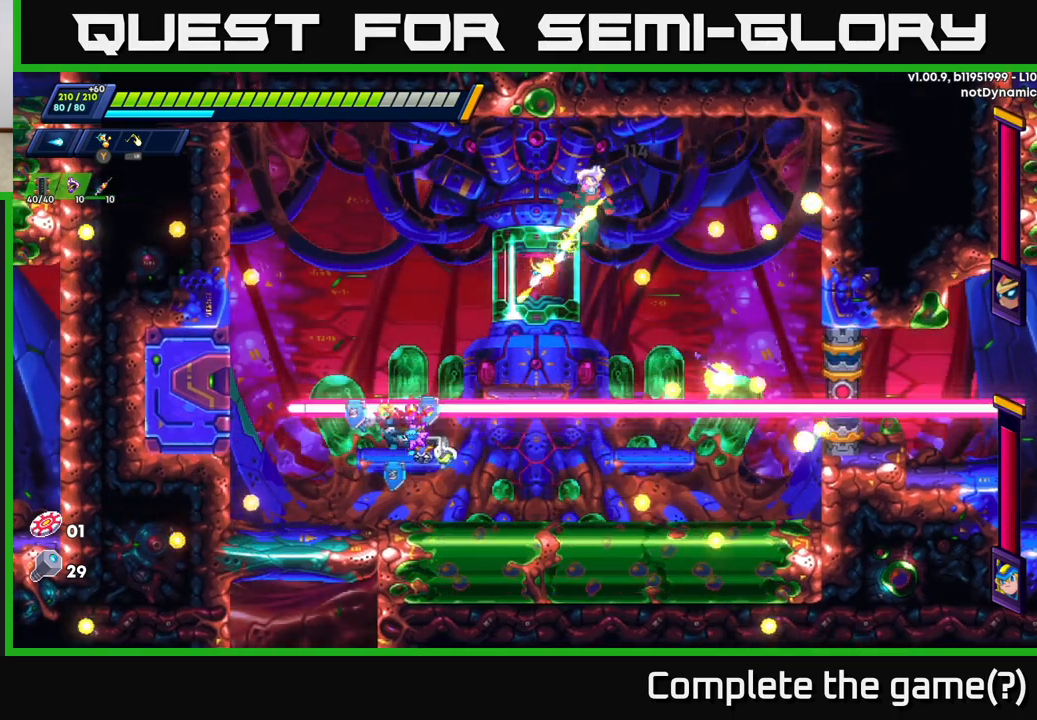
{"buttons": [], "left_stick": "left", "right_stick": "center", "events": [[83, "A", "down"], [433, "A", "up"]]}
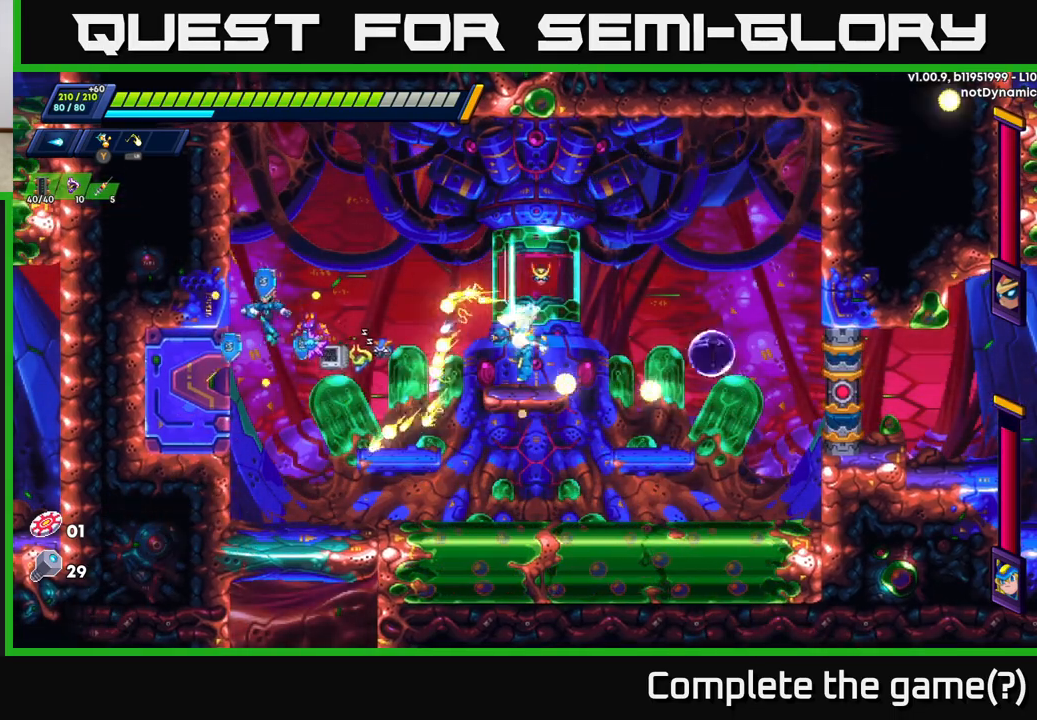
{"buttons": [], "left_stick": "up-left", "right_stick": "center", "events": [[167, "left_stick", "right"], [183, "A", "down"], [250, "X", "down"], [300, "left_stick", "up-left"], [383, "X", "up"], [467, "A", "up"]]}
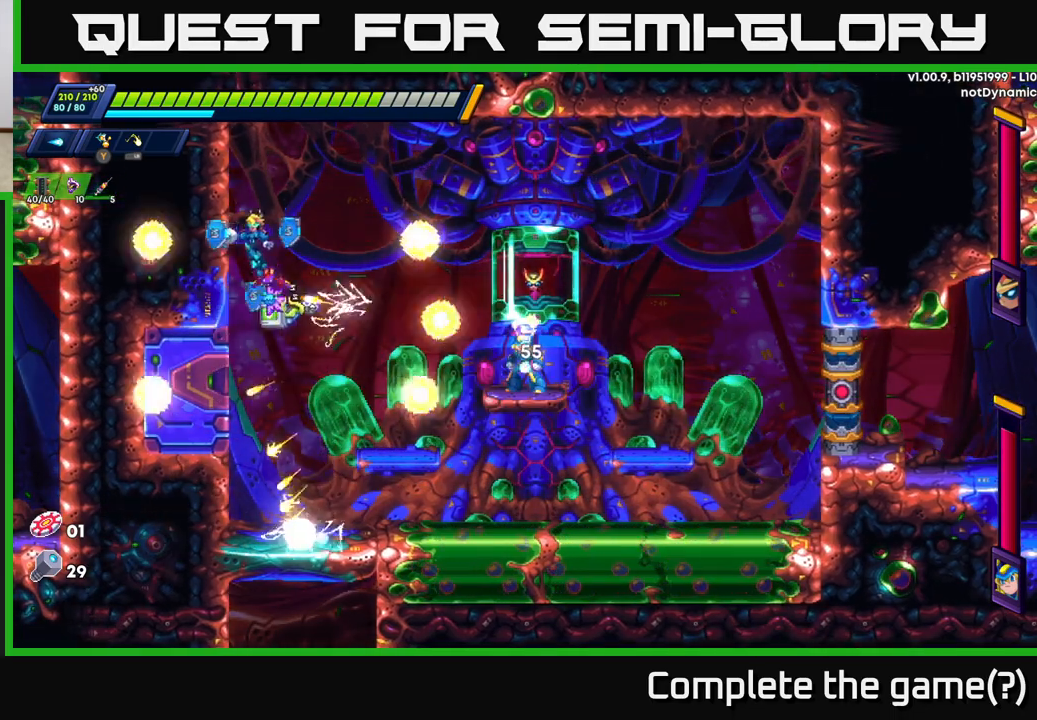
{"buttons": [], "left_stick": "right", "right_stick": "center", "events": [[33, "A", "down"], [217, "A", "up"], [333, "left_stick", "right"]]}
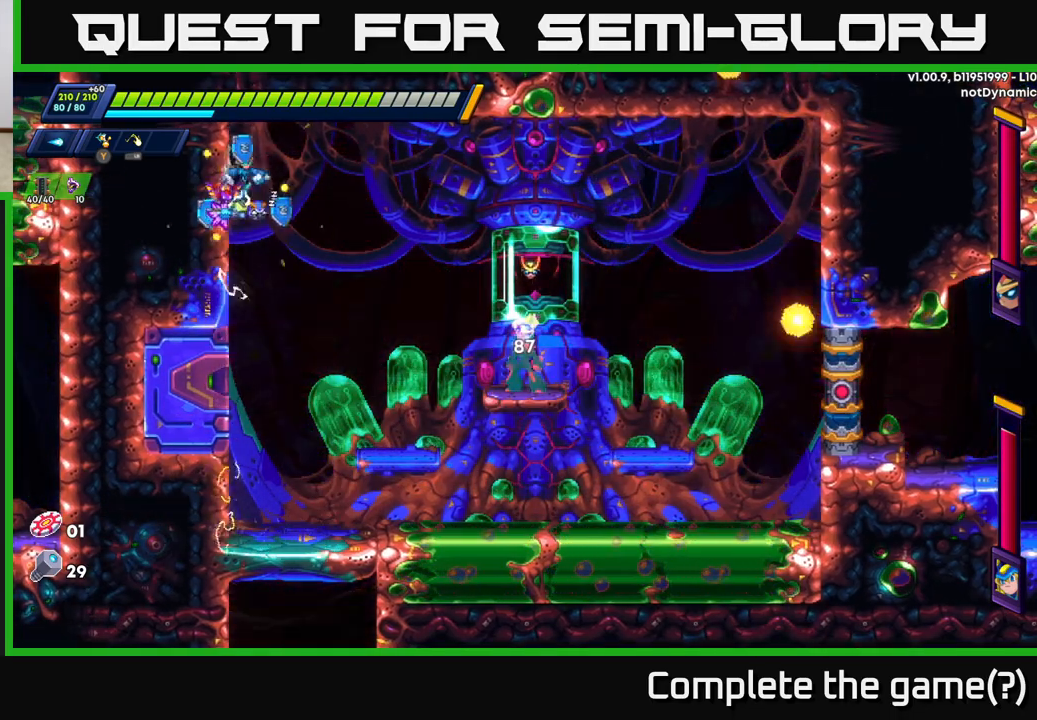
{"buttons": ["X"], "left_stick": "center", "right_stick": "center", "events": [[17, "left_stick", "center"], [167, "left_stick", "right"], [333, "X", "down"], [417, "X", "up"], [417, "left_stick", "center"], [467, "X", "down"]]}
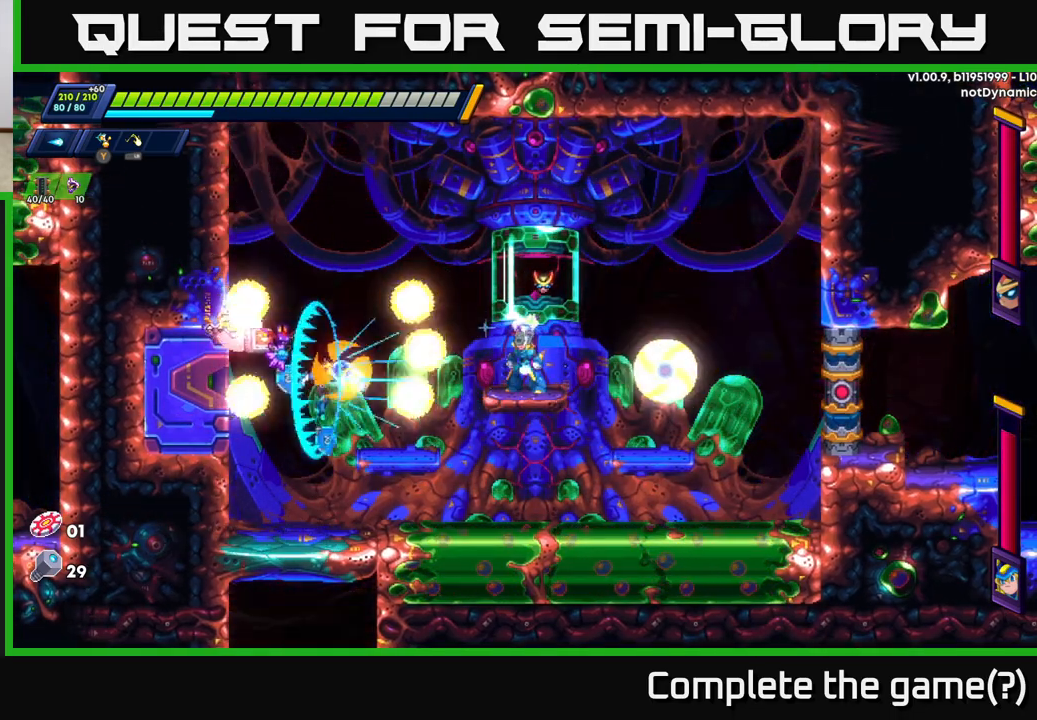
{"buttons": ["R2"], "left_stick": "right", "right_stick": "center", "events": [[50, "X", "up"], [67, "left_stick", "down-left"], [100, "X", "down"], [133, "left_stick", "right"], [167, "X", "up"], [300, "R2", "down"], [433, "R2", "up"], [500, "R2", "down"]]}
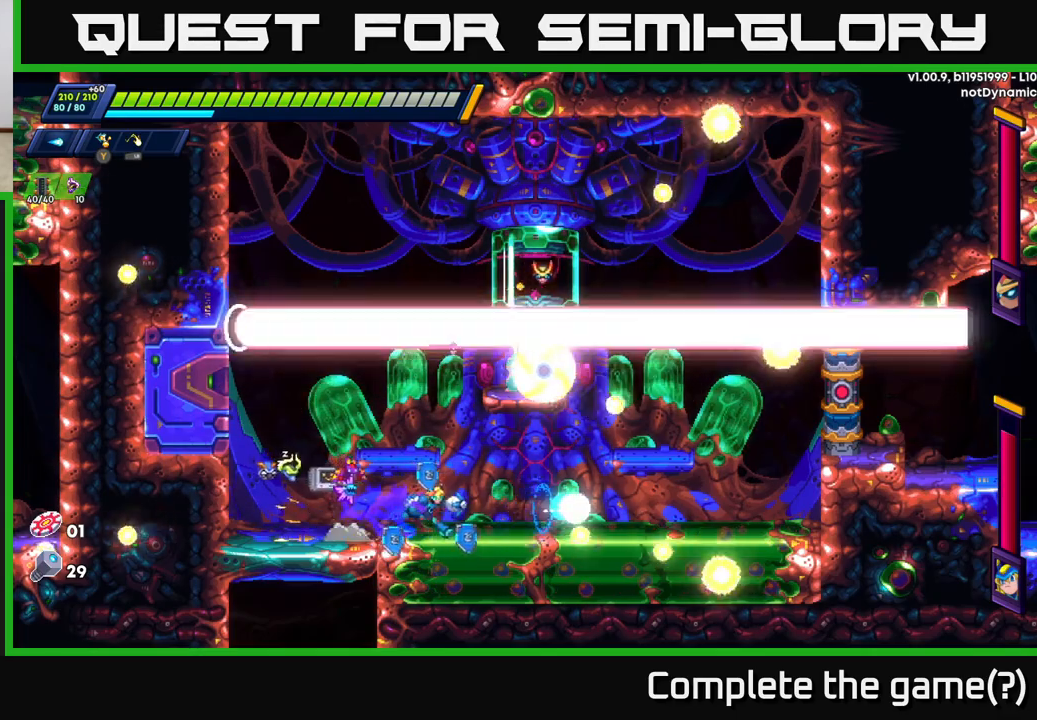
{"buttons": ["R2"], "left_stick": "right", "right_stick": "center", "events": [[183, "R2", "up"], [250, "R2", "down"], [400, "R2", "up"], [450, "R2", "down"]]}
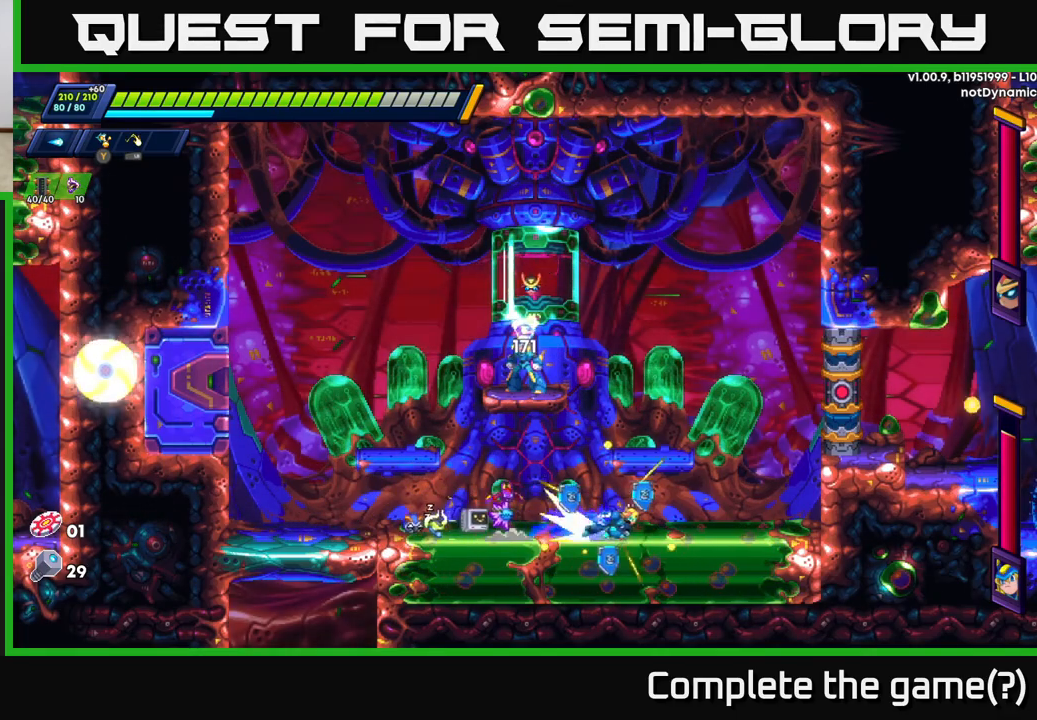
{"buttons": ["X"], "left_stick": "center", "right_stick": "center", "events": [[83, "A", "down"], [267, "left_stick", "up-left"], [367, "R2", "up"], [367, "X", "down"], [383, "A", "up"], [433, "X", "up"], [433, "left_stick", "center"], [483, "X", "down"]]}
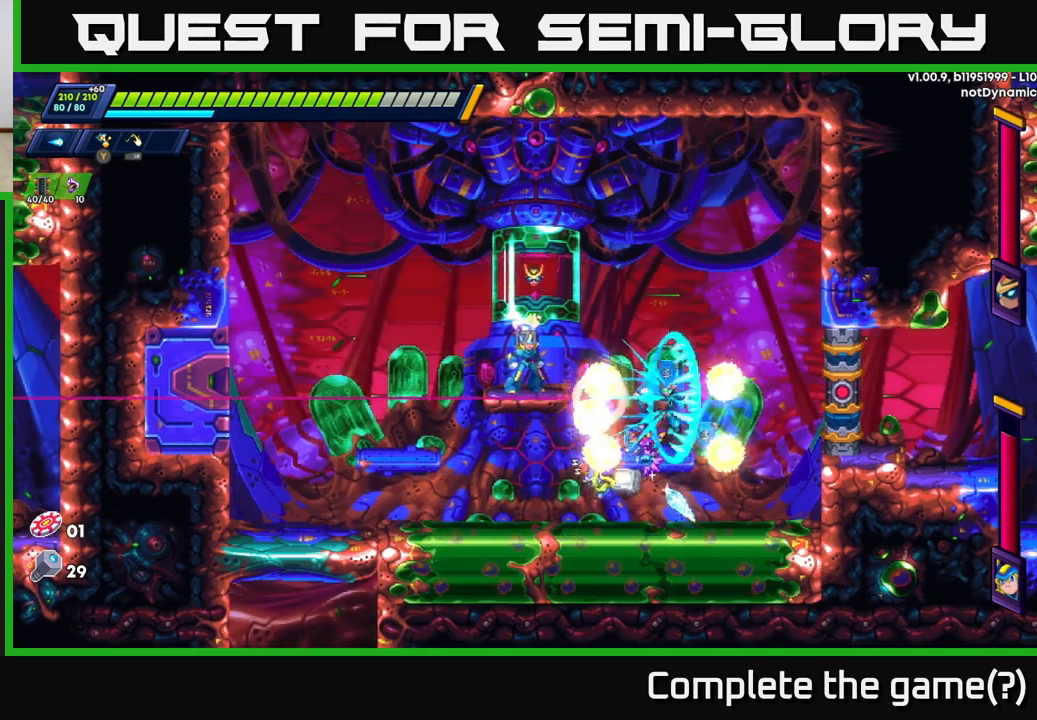
{"buttons": [], "left_stick": "right", "right_stick": "center", "events": [[17, "left_stick", "right"], [50, "X", "up"], [150, "A", "down"], [150, "R2", "down"], [417, "A", "up"], [467, "R2", "up"]]}
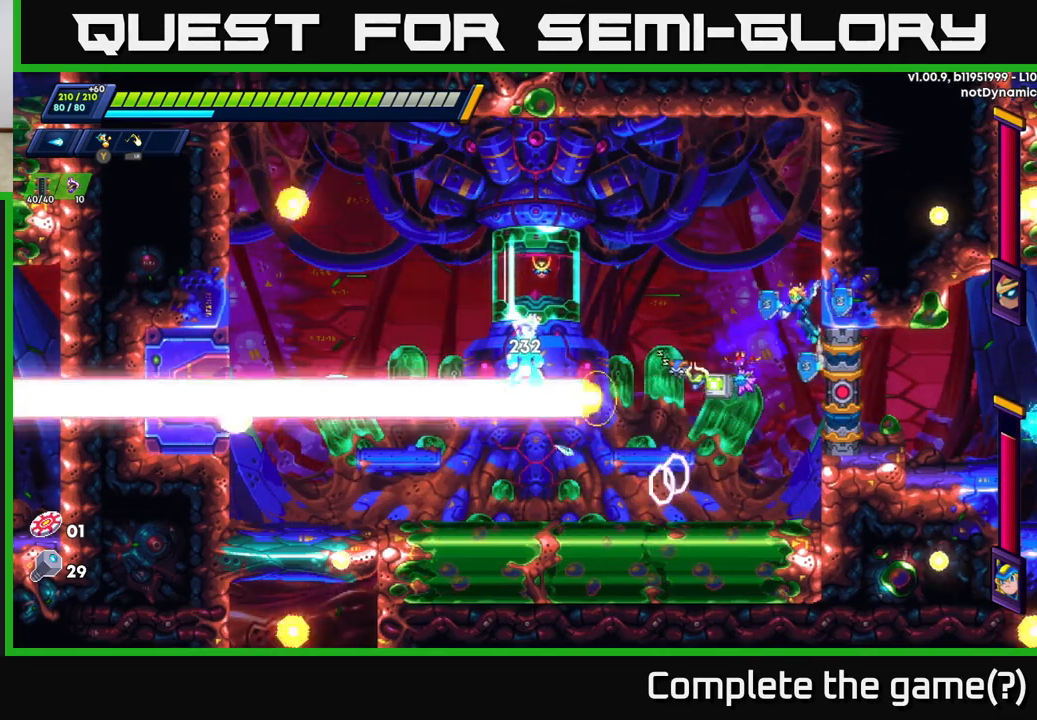
{"buttons": [], "left_stick": "left", "right_stick": "center", "events": [[83, "R2", "down"], [100, "A", "down"], [233, "R2", "up"], [267, "A", "up"], [367, "left_stick", "left"]]}
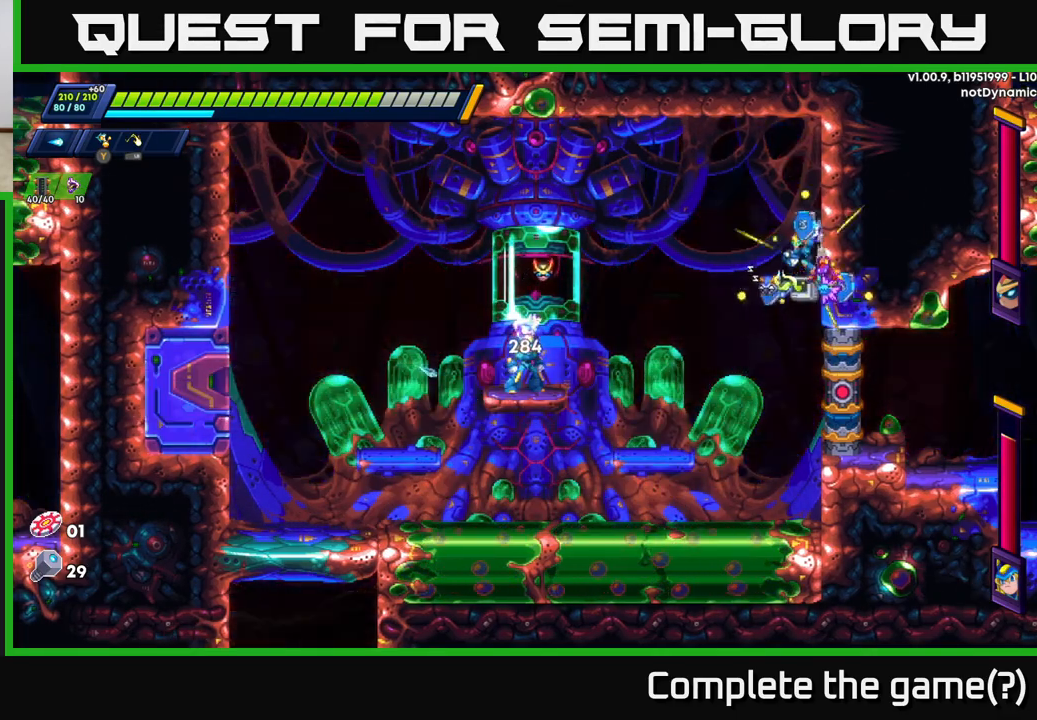
{"buttons": [], "left_stick": "left", "right_stick": "center", "events": [[117, "X", "down"], [200, "X", "up"], [267, "X", "down"], [333, "X", "up"], [333, "left_stick", "center"], [400, "X", "down"], [467, "X", "up"], [483, "left_stick", "left"]]}
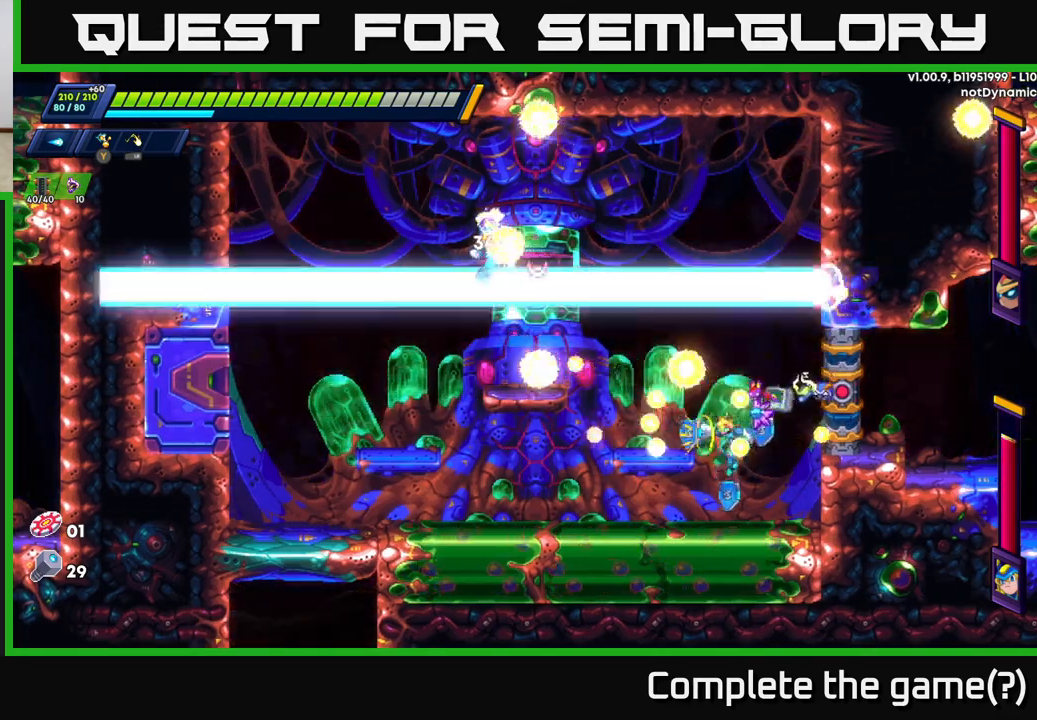
{"buttons": [], "left_stick": "right", "right_stick": "center", "events": [[17, "X", "down"], [133, "X", "up"], [333, "left_stick", "center"], [483, "left_stick", "right"]]}
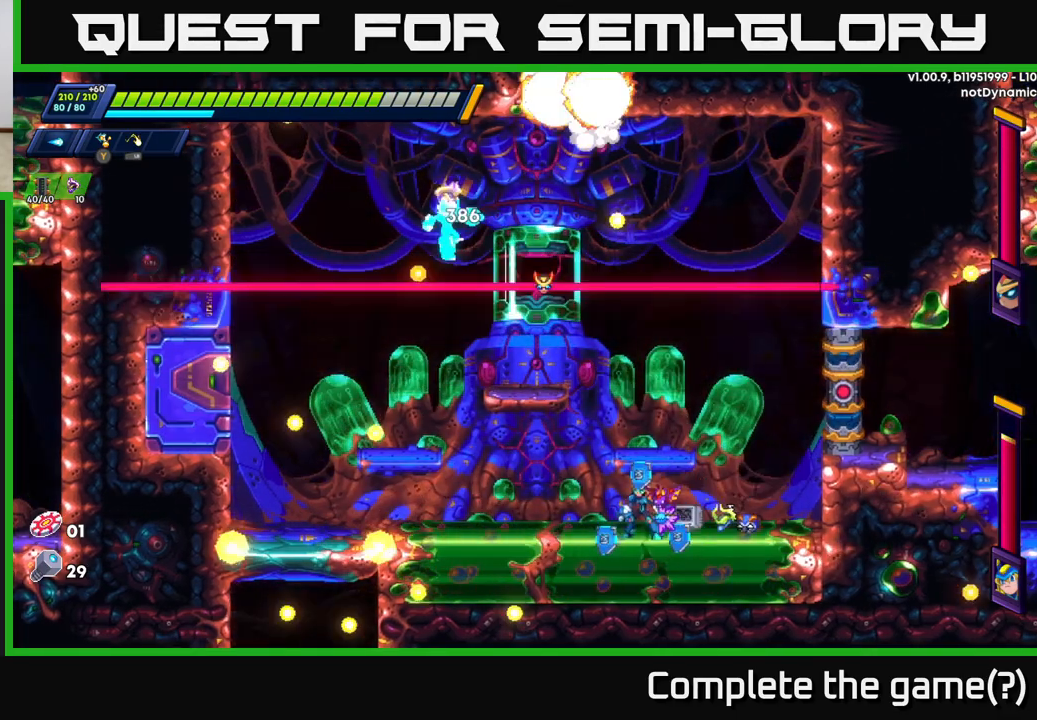
{"buttons": [], "left_stick": "left", "right_stick": "center", "events": [[217, "left_stick", "left"]]}
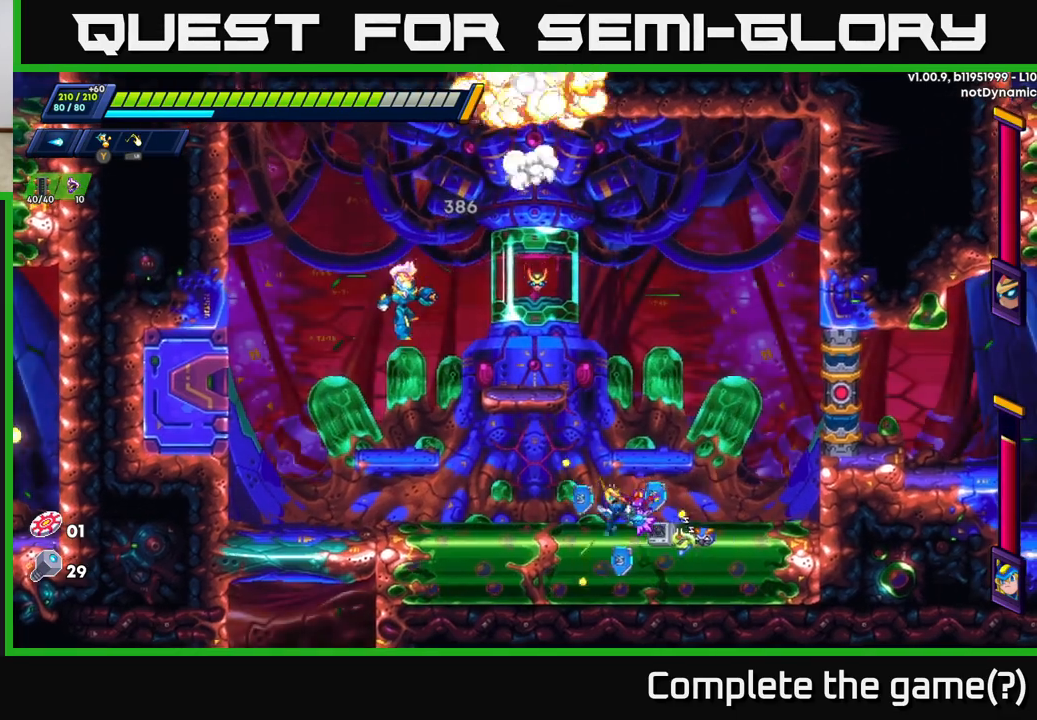
{"buttons": [], "left_stick": "left", "right_stick": "center", "events": [[33, "A", "down"], [117, "X", "down"], [167, "A", "up"], [183, "X", "up"], [267, "X", "down"], [317, "X", "up"], [383, "X", "down"], [383, "left_stick", "center"], [450, "X", "up"], [467, "left_stick", "left"]]}
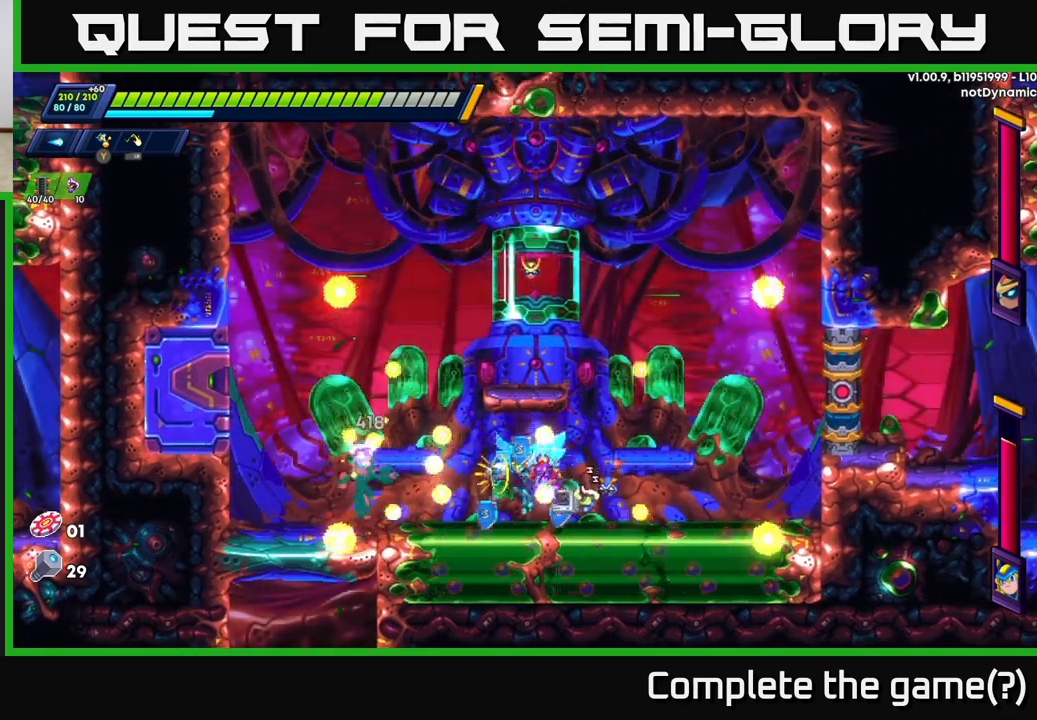
{"buttons": ["R2"], "left_stick": "right", "right_stick": "center", "events": [[17, "X", "down"], [50, "left_stick", "center"], [83, "X", "up"], [117, "left_stick", "down-right"], [167, "left_stick", "right"], [233, "R2", "down"]]}
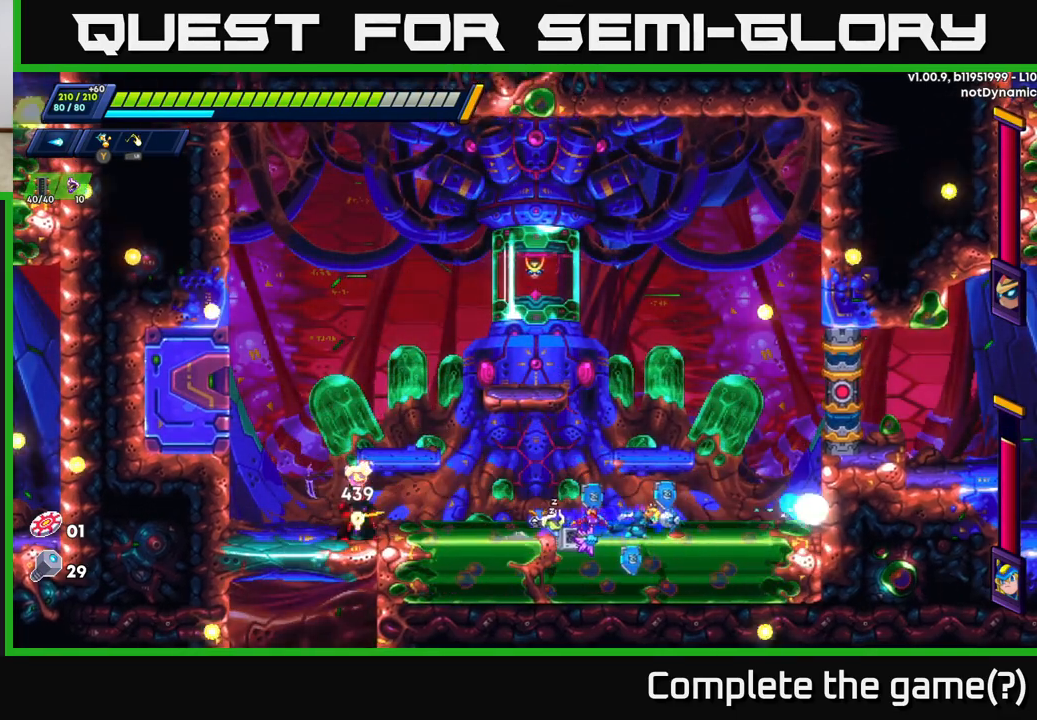
{"buttons": [], "left_stick": "center", "right_stick": "center", "events": [[317, "A", "down"], [317, "left_stick", "left"], [333, "R2", "up"], [400, "X", "down"], [450, "A", "up"], [450, "left_stick", "center"], [500, "X", "up"]]}
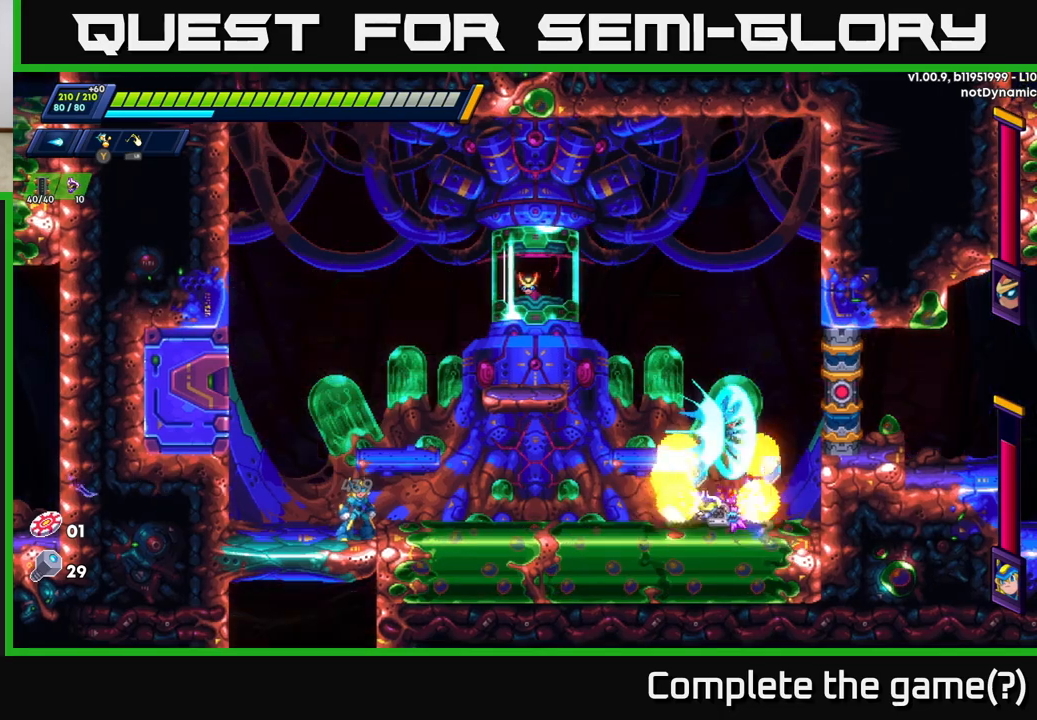
{"buttons": [], "left_stick": "right", "right_stick": "center", "events": [[50, "X", "down"], [117, "left_stick", "left"], [133, "X", "up"], [200, "X", "down"], [283, "X", "up"], [367, "left_stick", "right"], [400, "X", "down"], [500, "X", "up"]]}
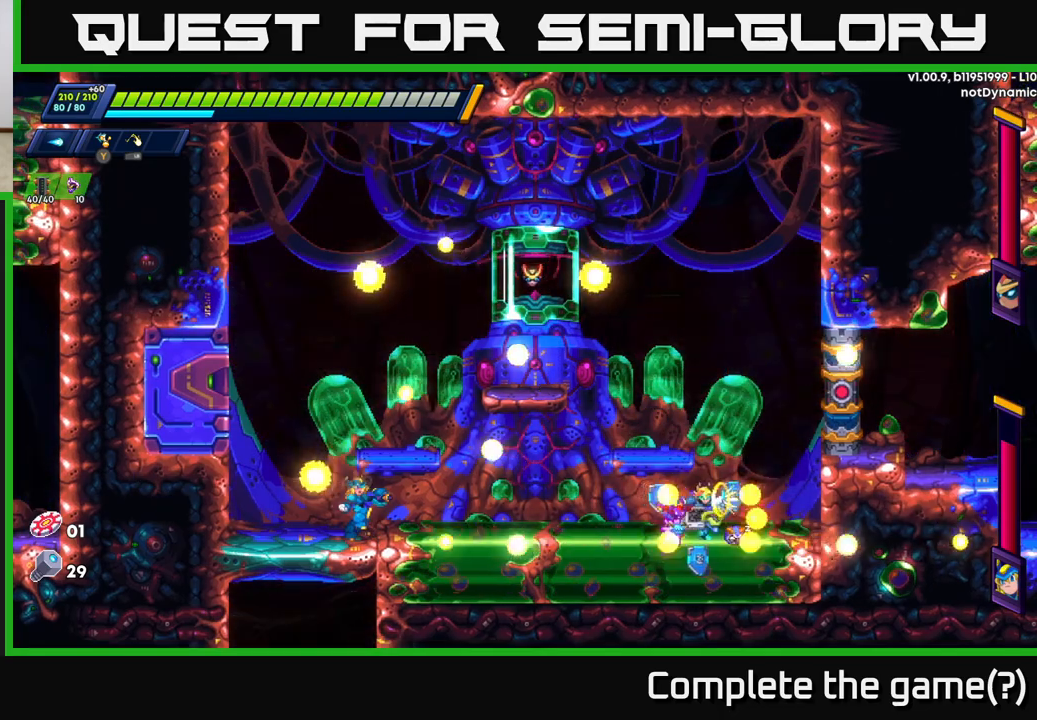
{"buttons": [], "left_stick": "right", "right_stick": "center", "events": [[183, "A", "down"], [433, "A", "up"]]}
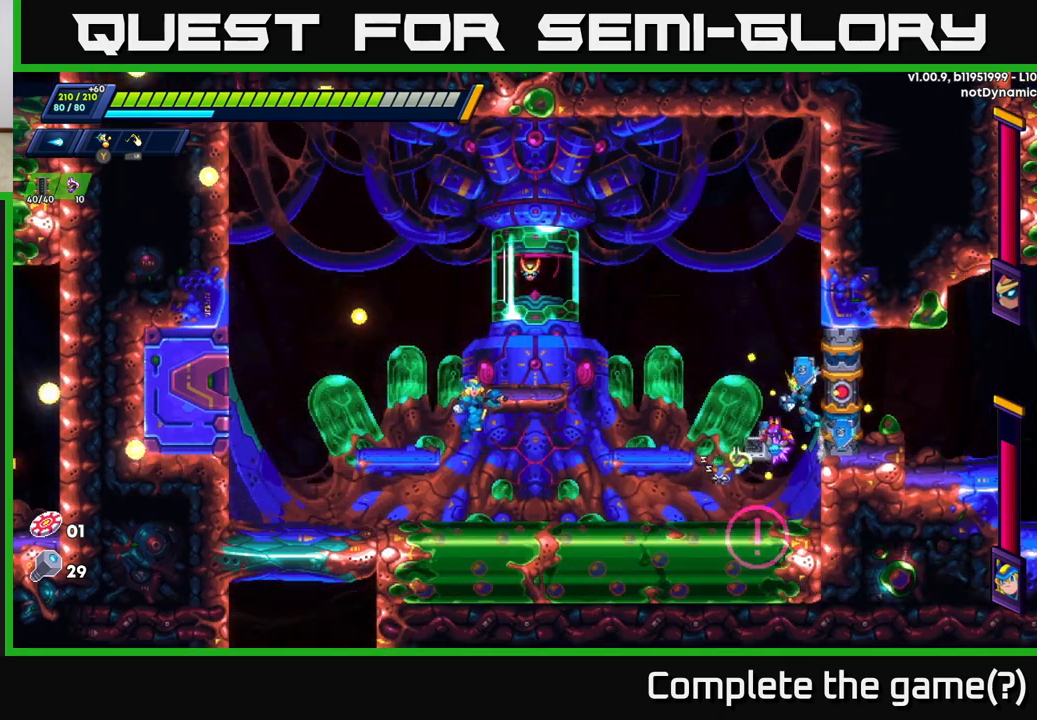
{"buttons": ["A"], "left_stick": "up-left", "right_stick": "center", "events": [[100, "A", "down"], [100, "left_stick", "left"], [417, "A", "up"], [483, "left_stick", "up-left"], [500, "A", "down"]]}
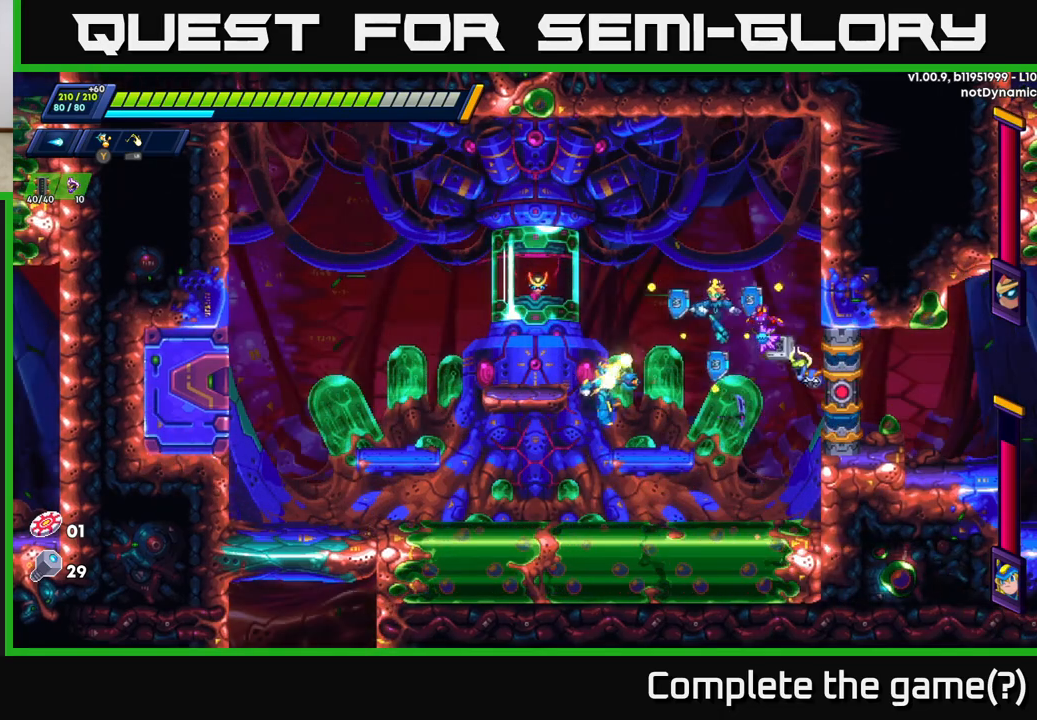
{"buttons": [], "left_stick": "up-left", "right_stick": "center", "events": [[167, "A", "up"], [250, "A", "down"], [417, "A", "up"]]}